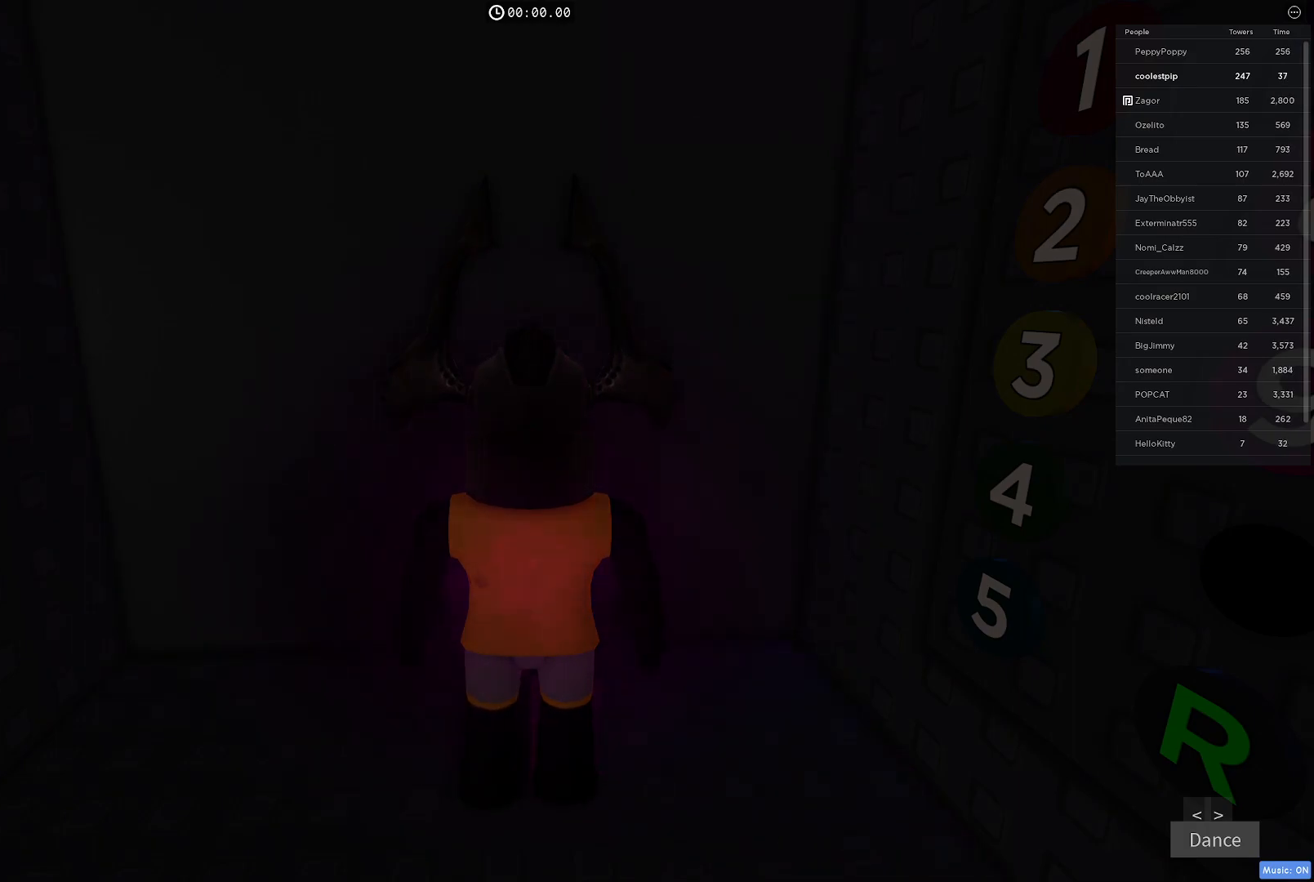
Gameplay with keyboard; each line is a JSON object with the keys held at the frame after it. "events" lists presses ("down") and releases ("up") of "a", "ctrl", "d", "e", "q", "s", "shift", "space" and "w" between this image and that frame as [ms after this image, input, new state], when the widget could be followed in between. No other keys are recorded. Mouse input is not recorded.
{"keys": ["w"], "events": [[450, "w", "down"]]}
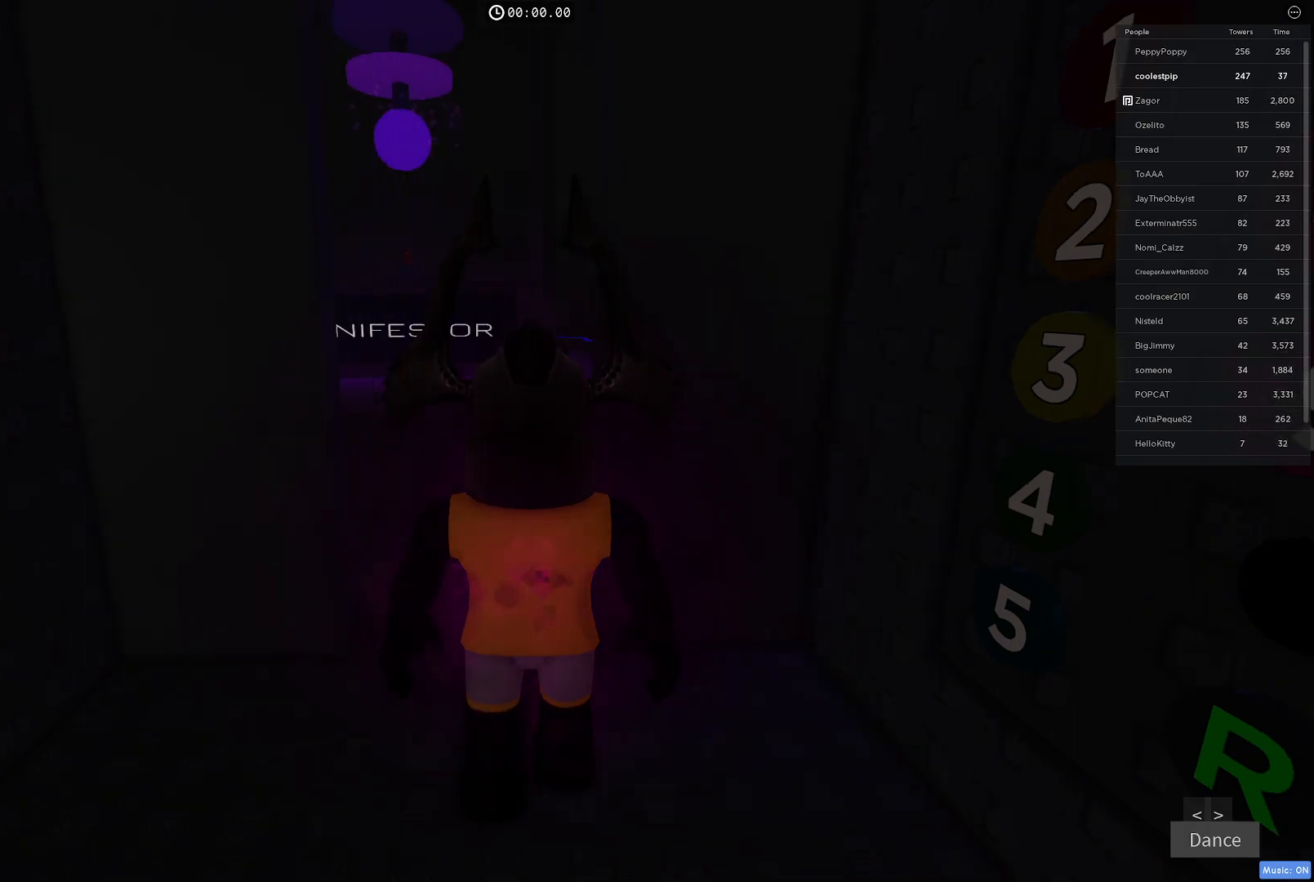
{"keys": ["w"], "events": []}
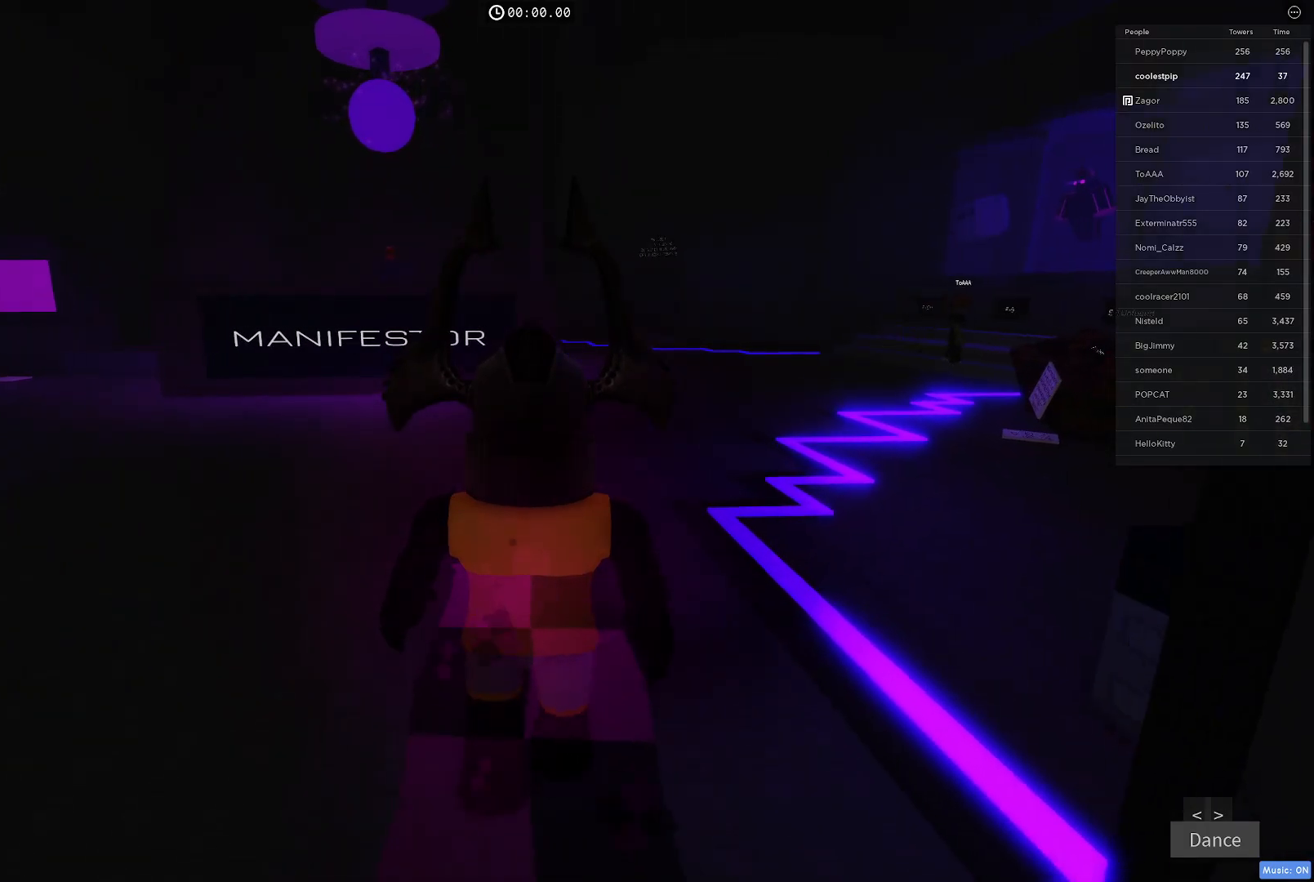
{"keys": ["w"], "events": [[66, "d", "down"], [400, "d", "up"]]}
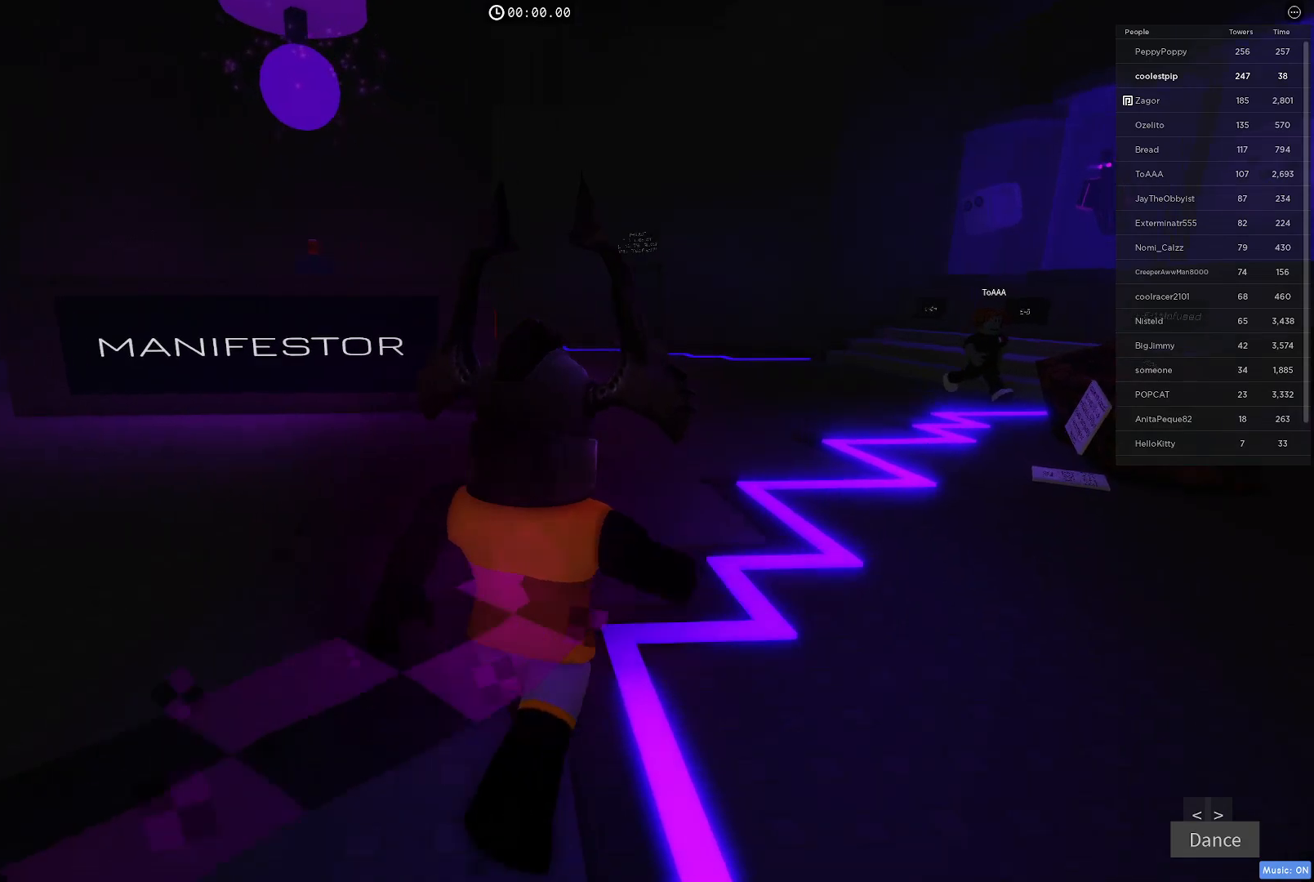
{"keys": ["w"], "events": []}
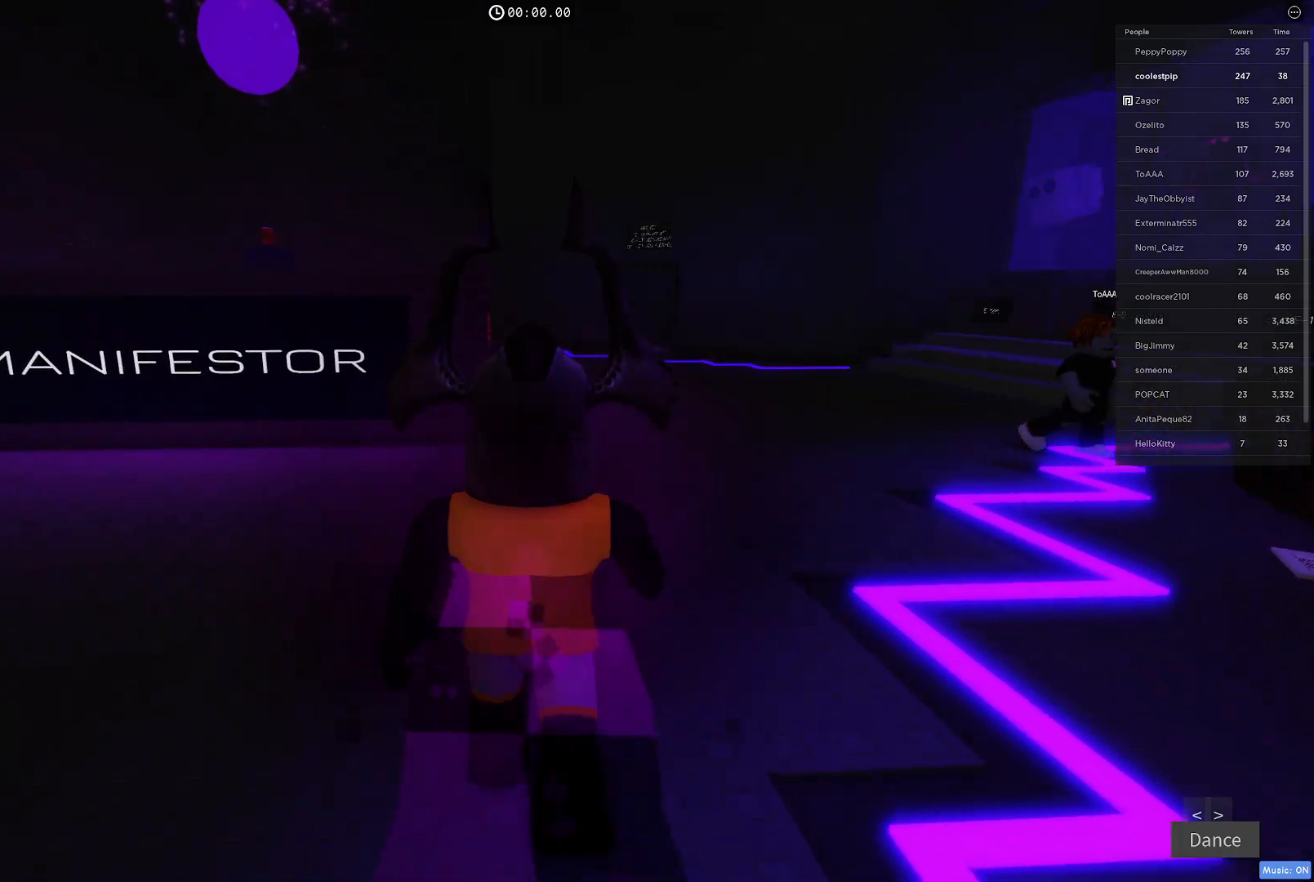
{"keys": ["w"], "events": []}
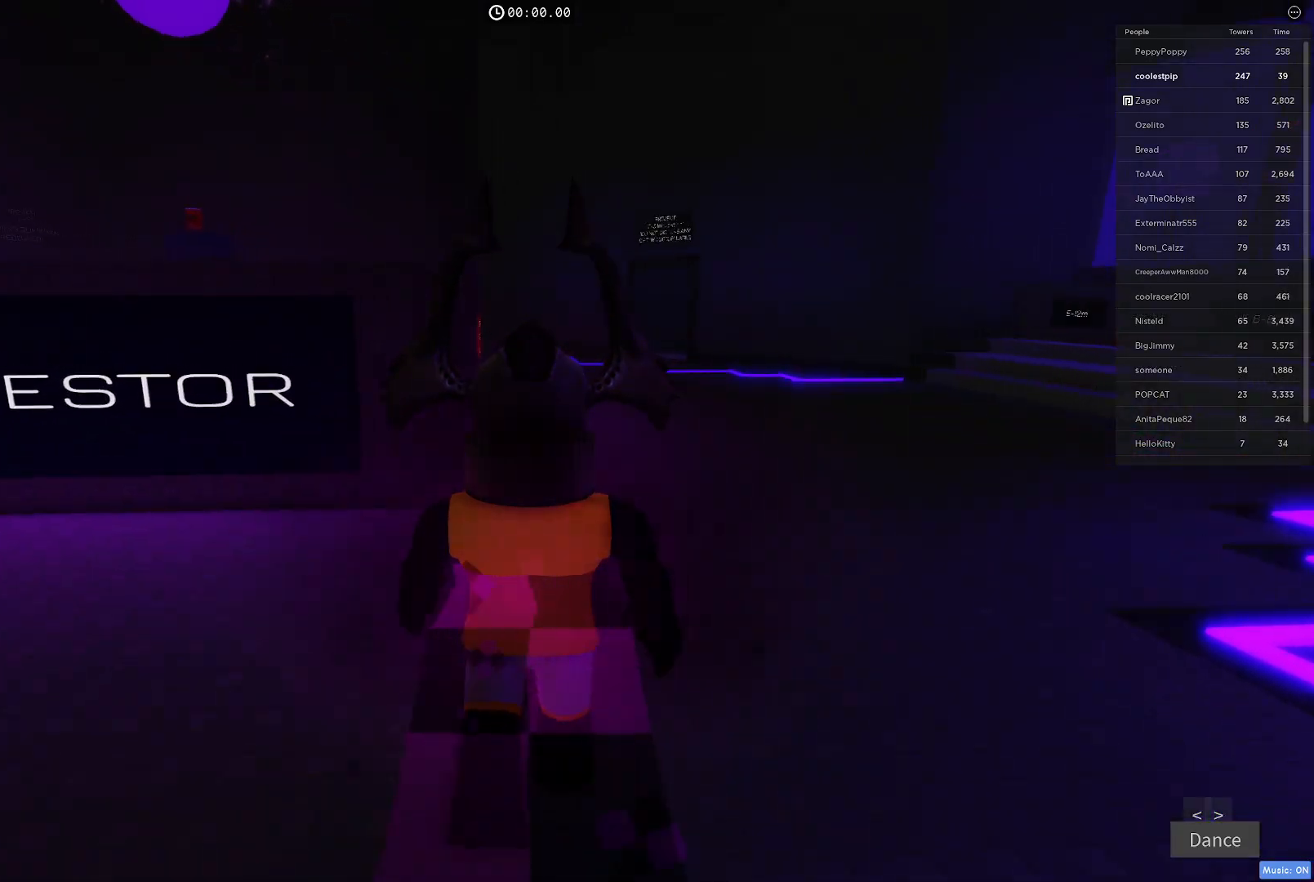
{"keys": ["d", "w"], "events": [[400, "d", "down"]]}
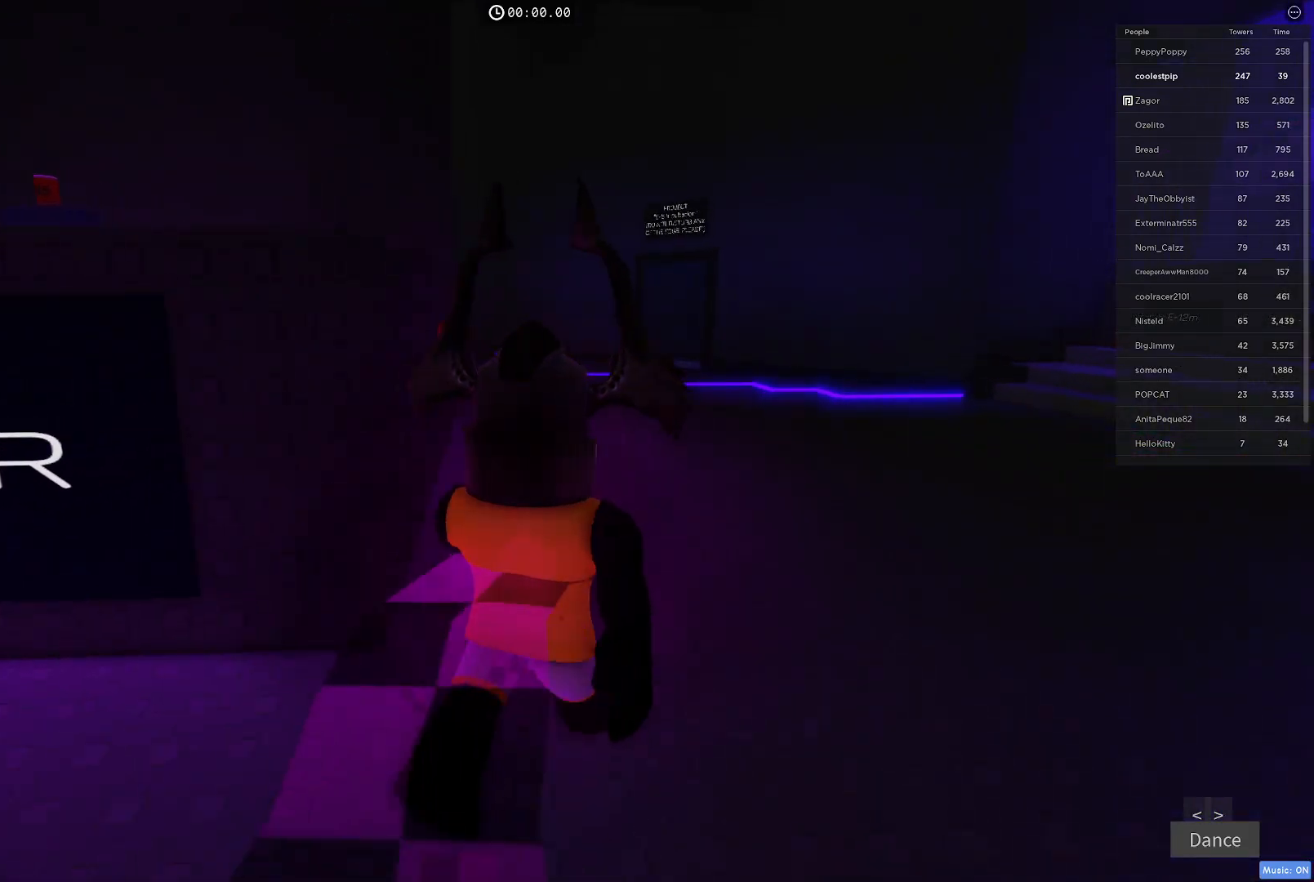
{"keys": ["w"], "events": [[33, "d", "up"]]}
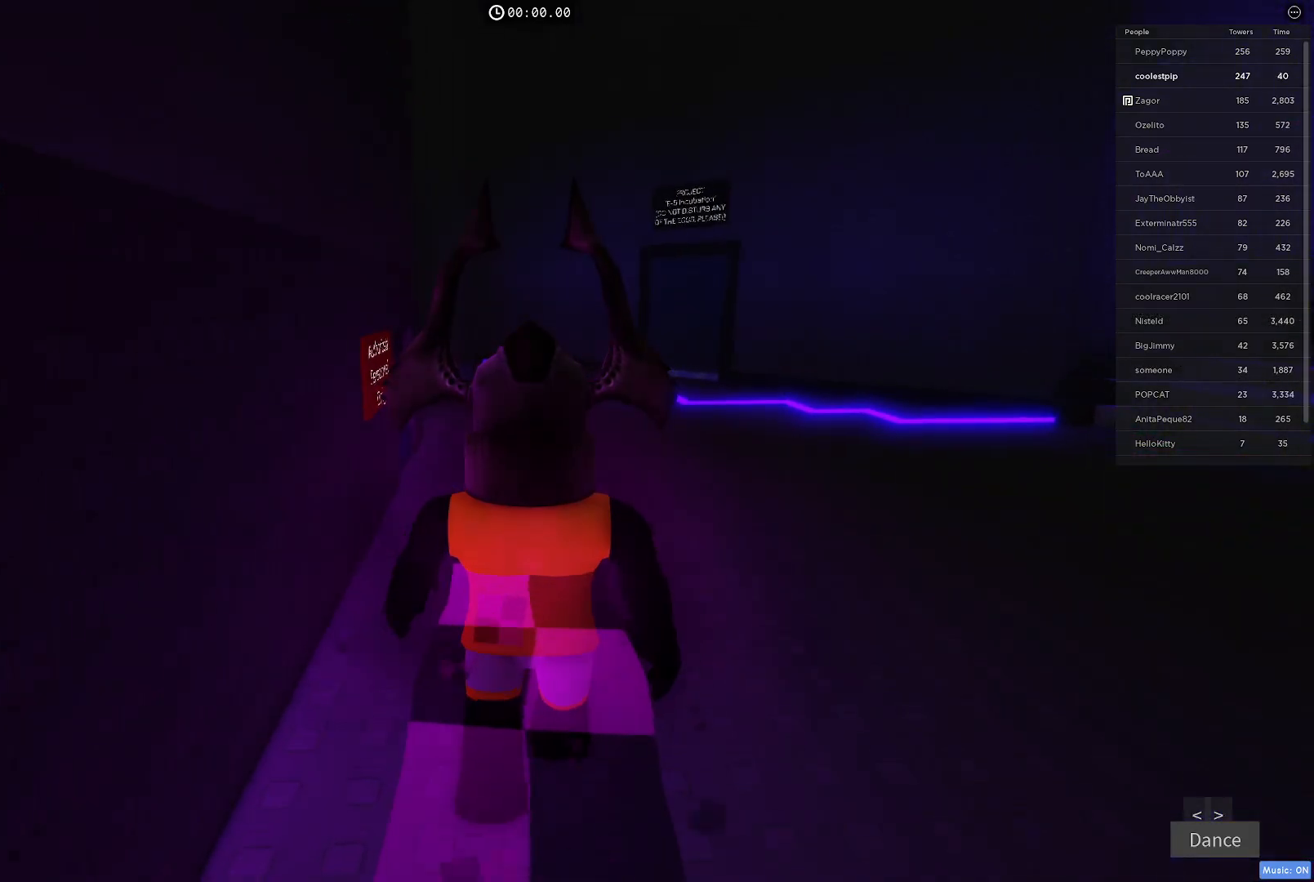
{"keys": ["w"], "events": []}
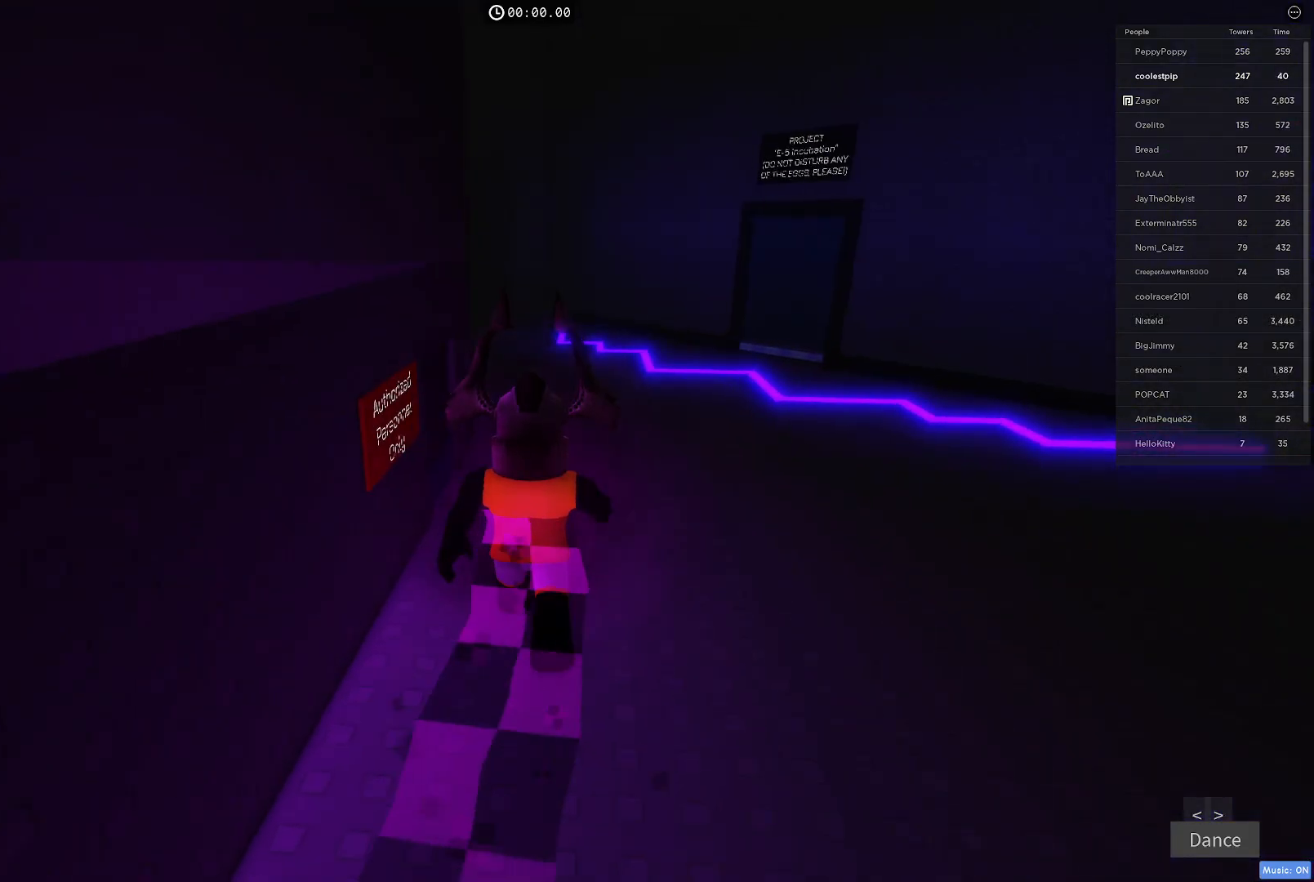
{"keys": ["w"], "events": []}
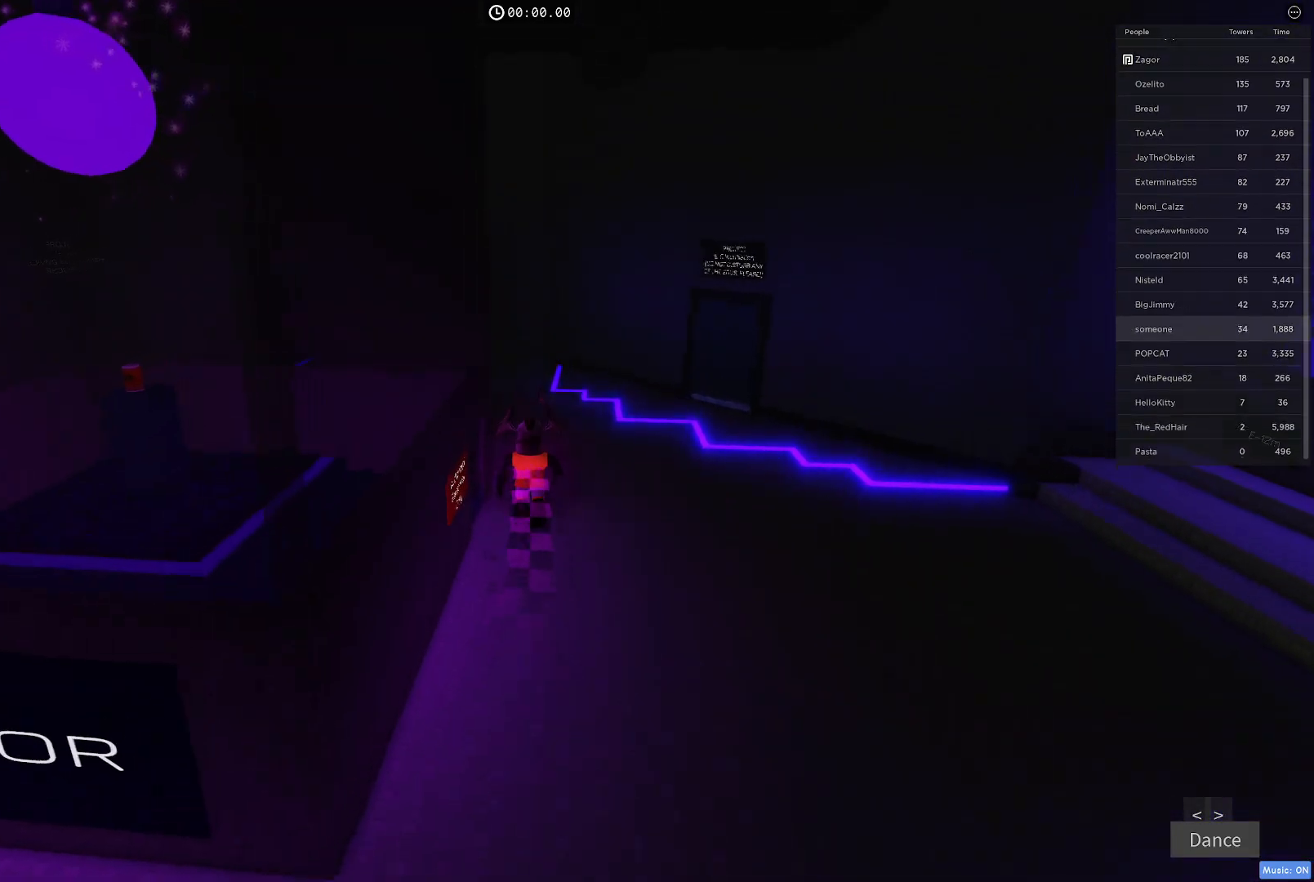
{"keys": ["w"], "events": []}
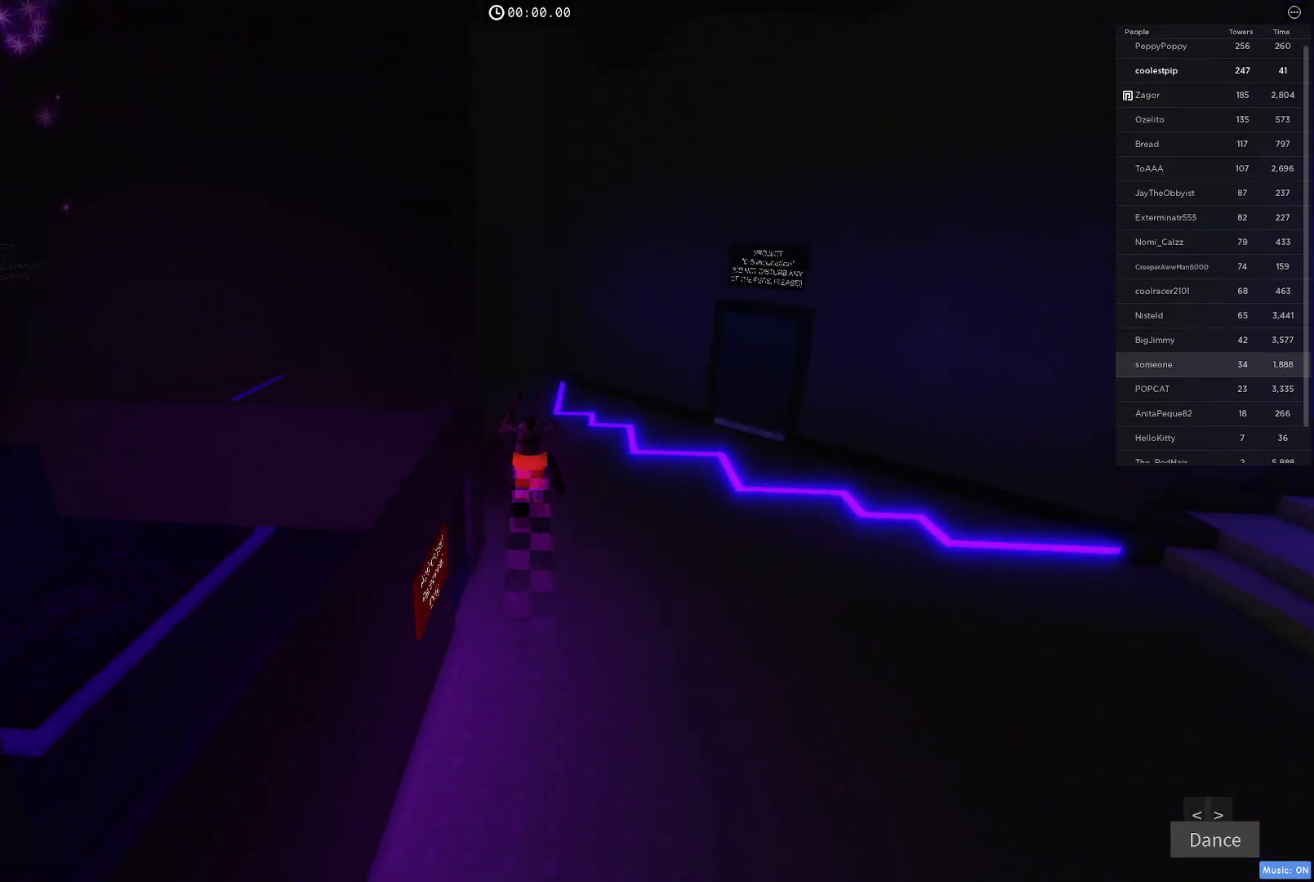
{"keys": ["w"], "events": []}
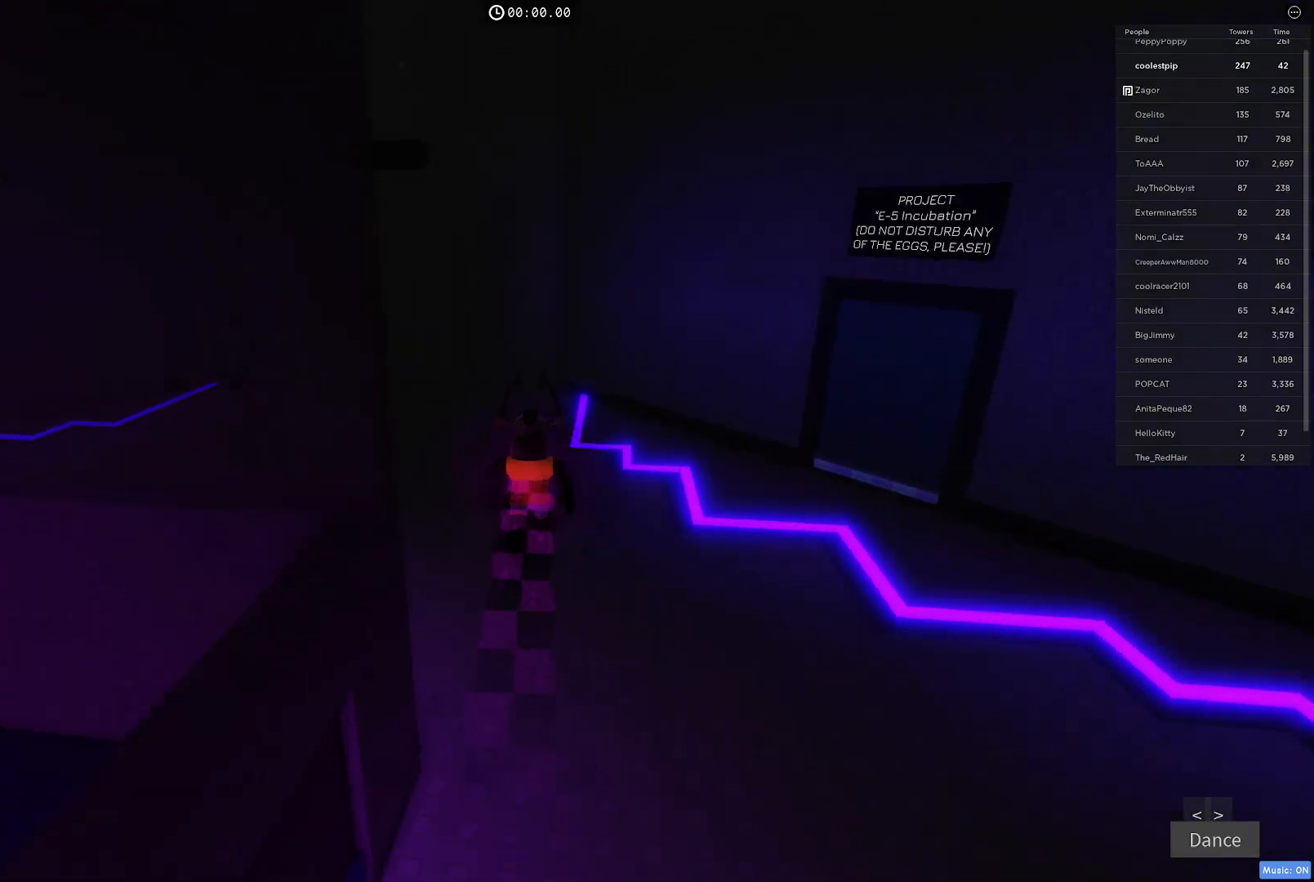
{"keys": ["w"], "events": [[166, "a", "down"], [400, "a", "up"]]}
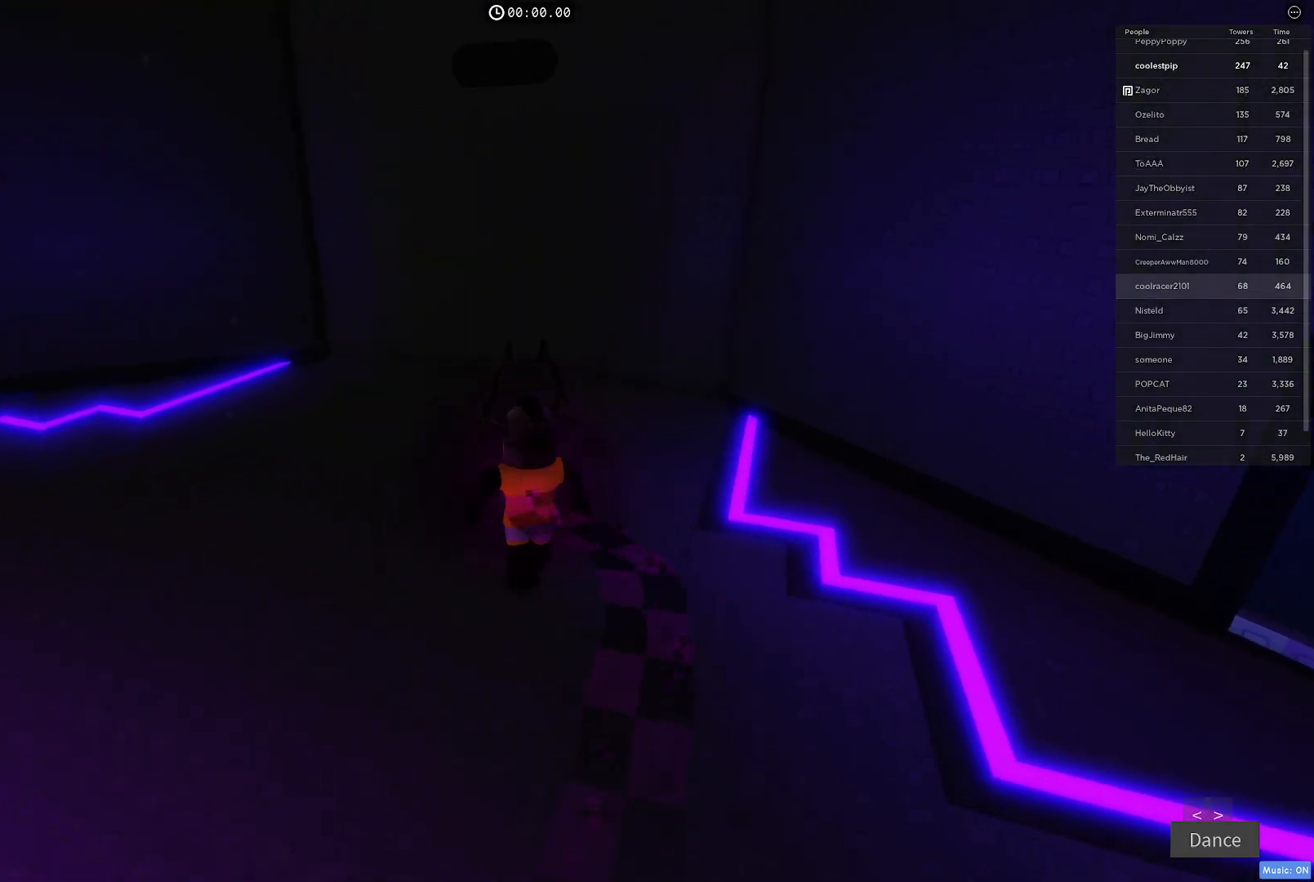
{"keys": ["w"], "events": []}
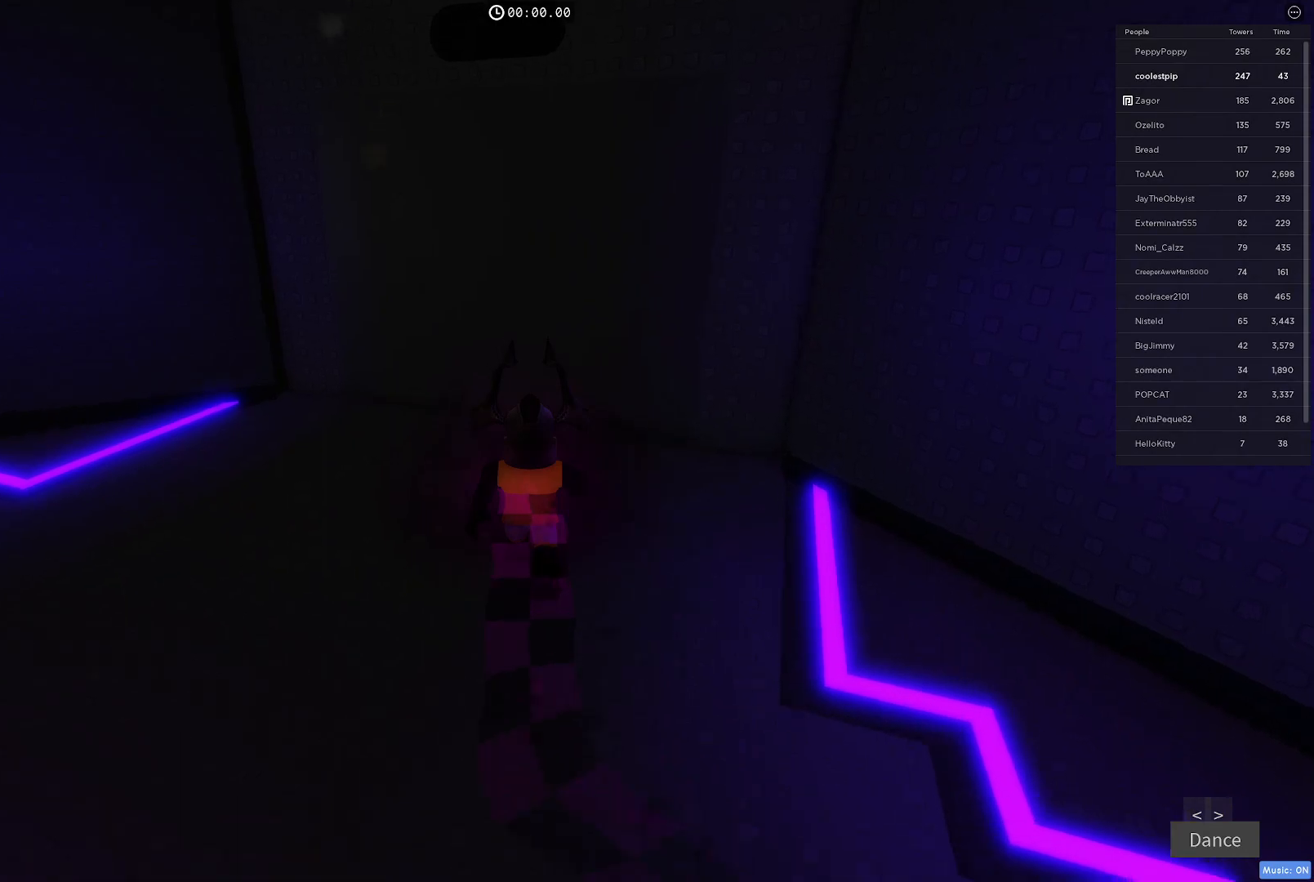
{"keys": ["w"], "events": []}
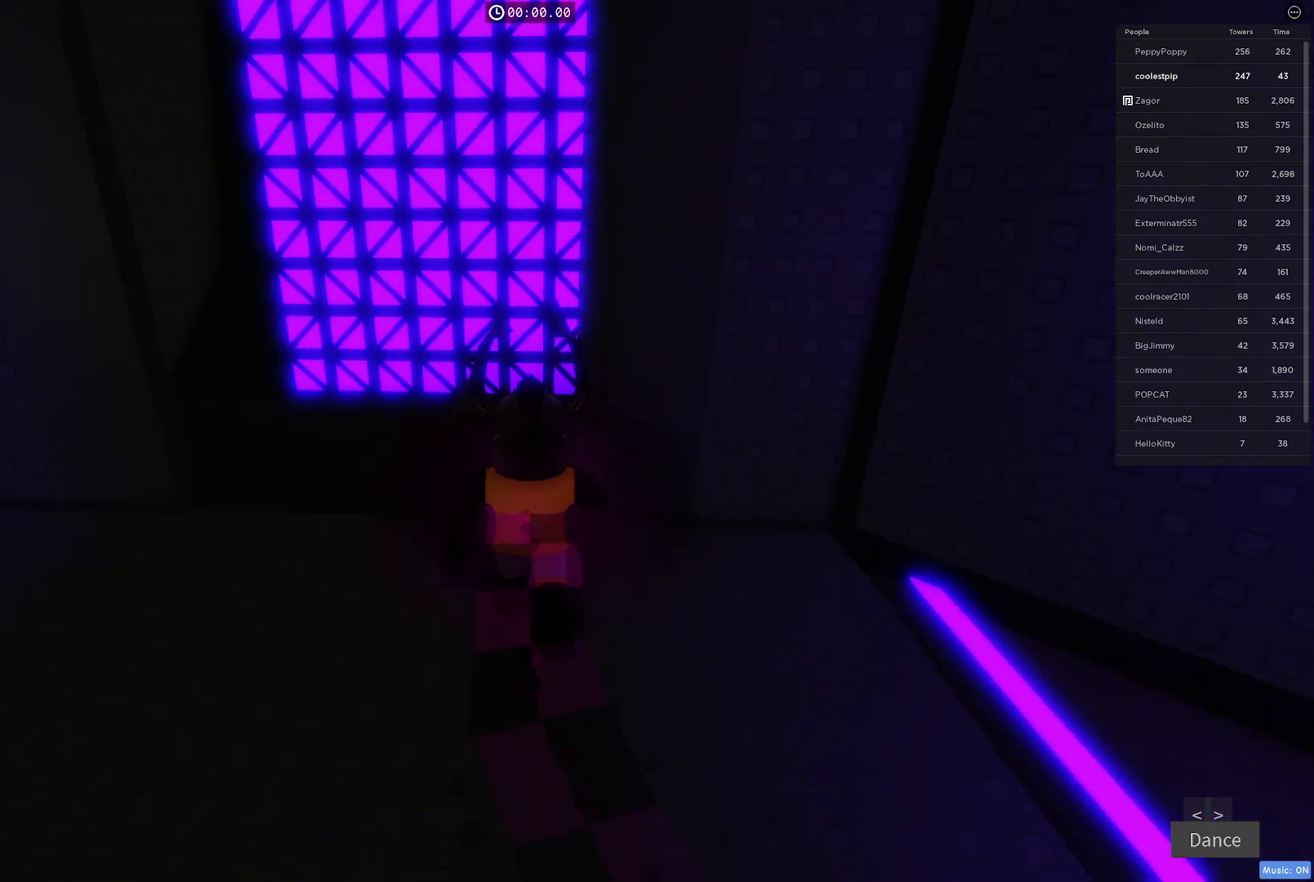
{"keys": ["w"], "events": []}
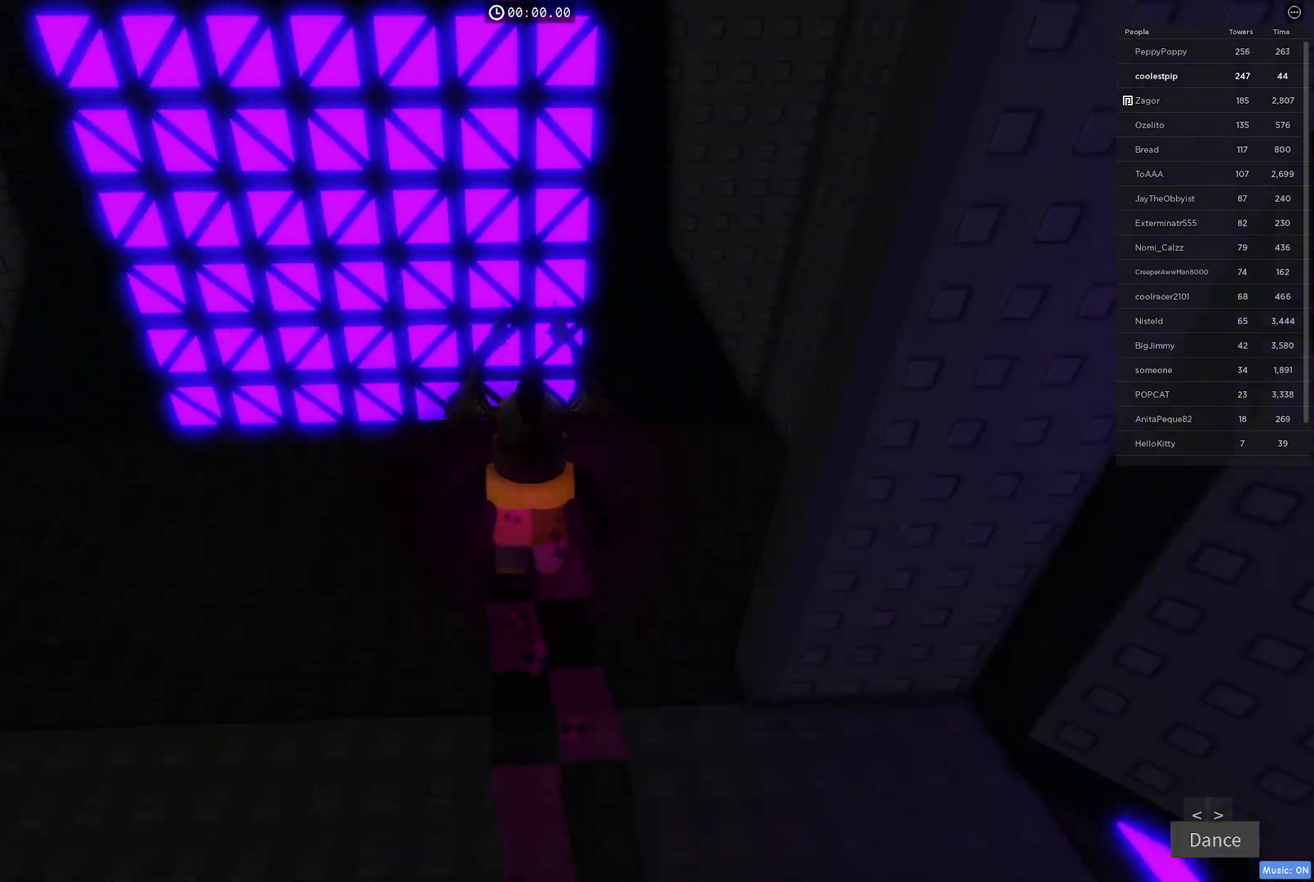
{"keys": ["w"], "events": [[116, "space", "down"], [333, "space", "up"]]}
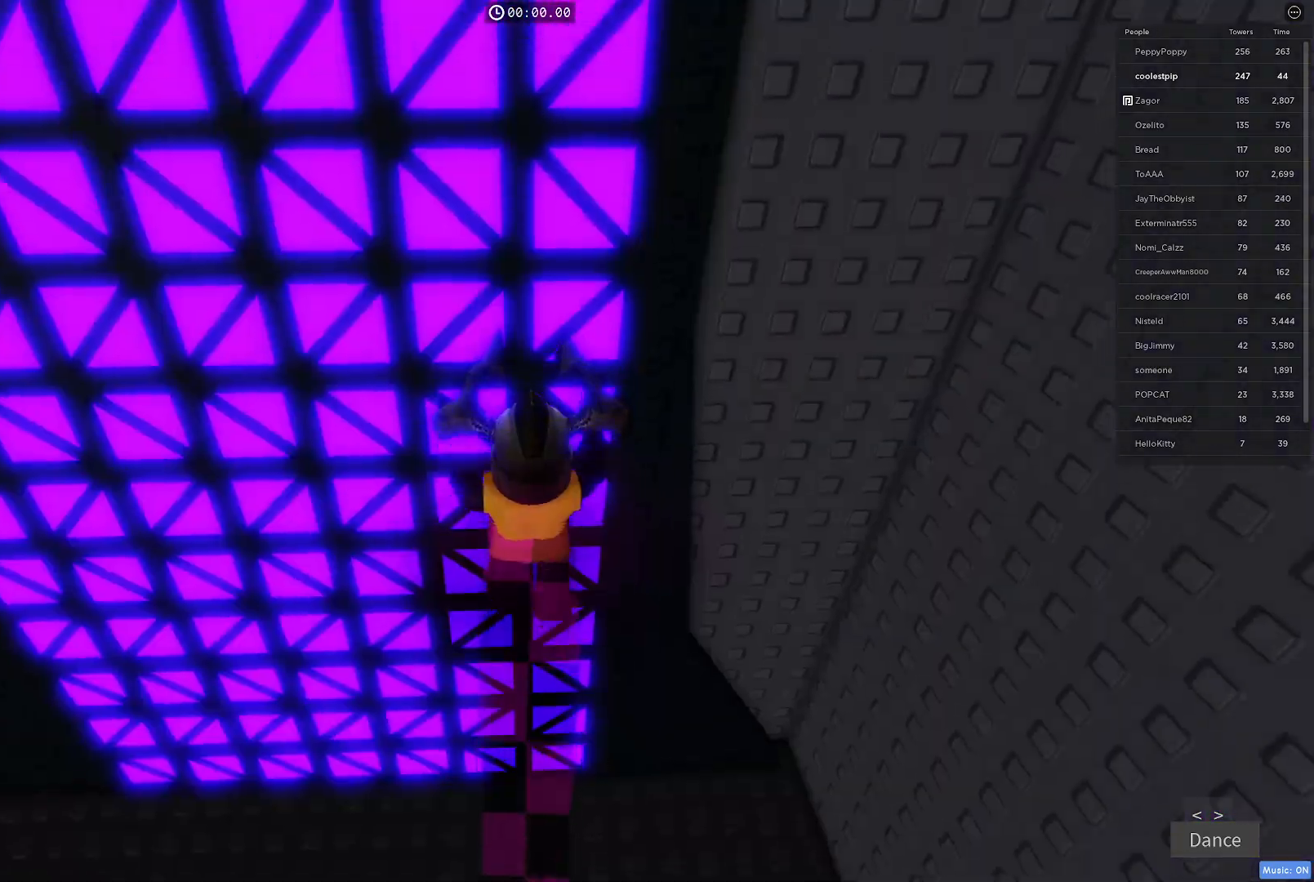
{"keys": ["w"], "events": []}
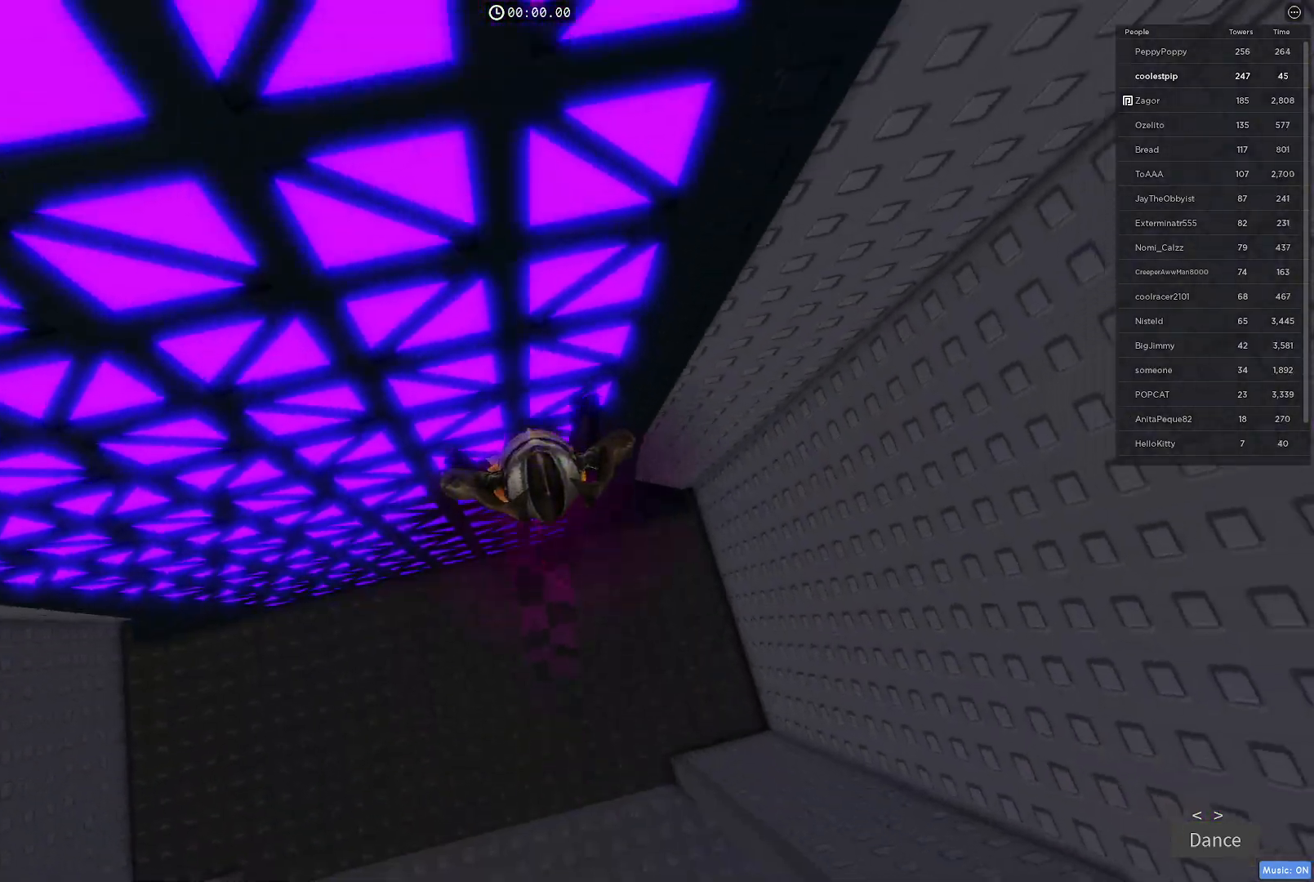
{"keys": ["w"], "events": []}
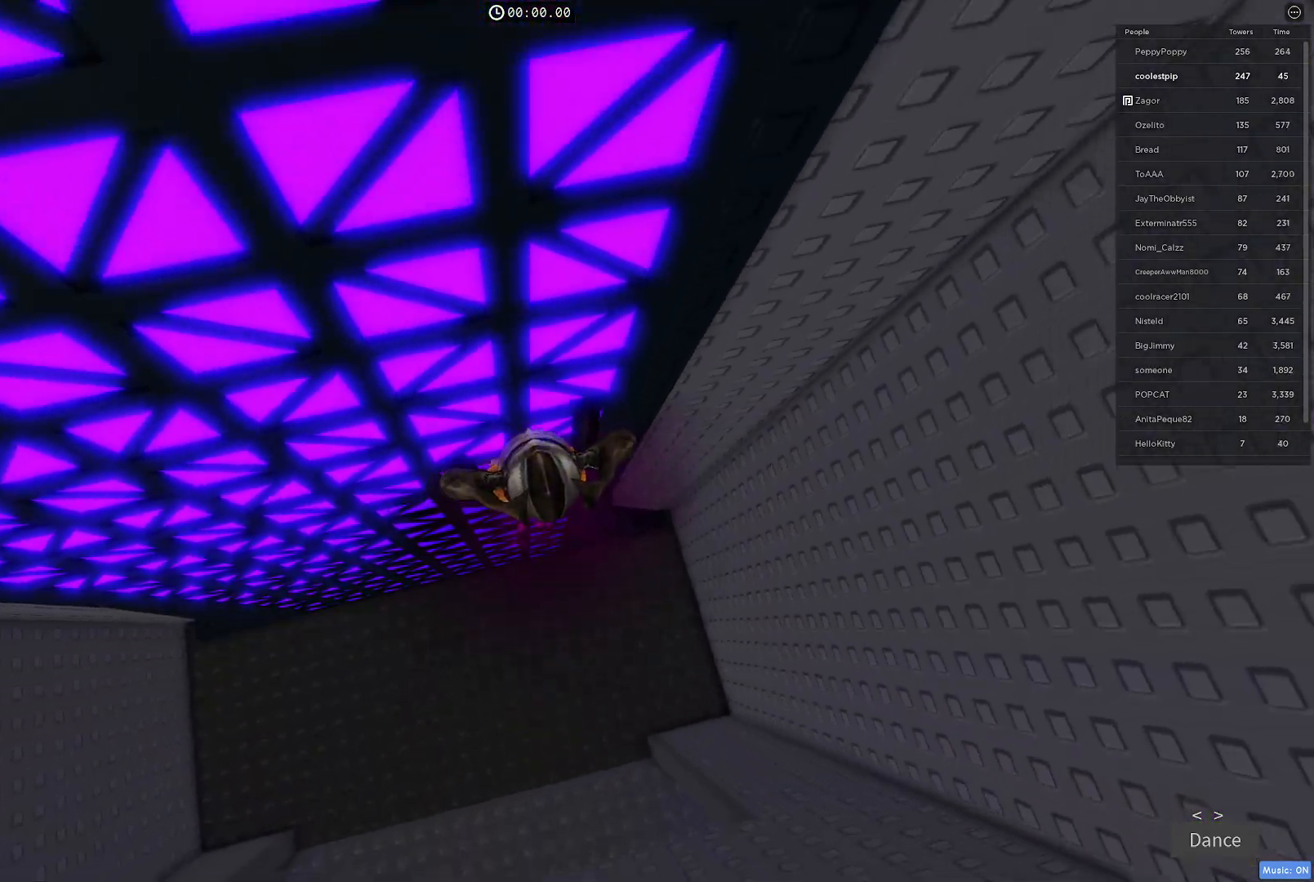
{"keys": ["w"], "events": []}